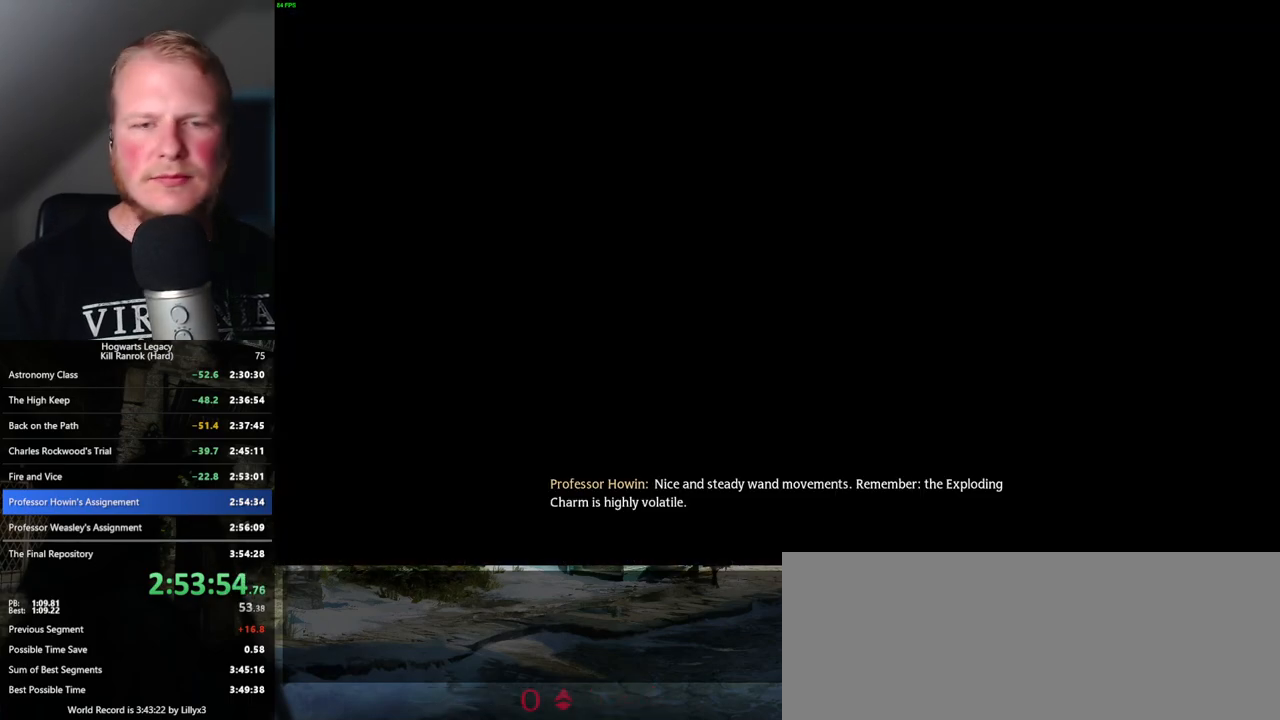
Gameplay with keyboard and mouse; each line is a JSON object with the keys and mouse buttons held at the frame after it. "events" lists presses ("down") and releases ("up") of ".", "/", "0", "1", "2", "3", "4", "5", "6", "7", "8", "9", "a", "alt_l", "alt_r", "b", "backslash", "backspace", "c", "caps_lock", "comma", "ctrl_l", "ctrl_r", "d", "e", "equals", "escape", "f", "f1", "f10", "f11", "f12", "f2", "f3", "f4", "f5", "f6", "f7", "f8", "f9", "g", "h", "i", "j", "k", "l", "lbracket", "m", "minus", "n", "o", "p", "q", "quote", "r", "rbracket", "return", "s", "semicolon", "shift_l", "shift_r", "space", "super_l", "super_r", "t", "tab", "tilde", "u", "v", "w", "x", "y", "z", "mouse_left", "mouse_wheel", "mouse_right", "mouse_mb4" and "mouse_mb5" between this image and that frame as [ms after this image, input, new state], when the widget could be followed in between. "mouse_left", "mouse_wheel", "mouse_right", "mouse_mb4", "mouse_mb5" = the "left", "wheel", "right", "mb4", "mb5" buttons of the "mouse" list. No other keys are recorded. "wheel" means that the mouse wheel is clicked or scrolled. Mouse movement is not recorded.
{"keys": [], "mouse": [], "events": []}
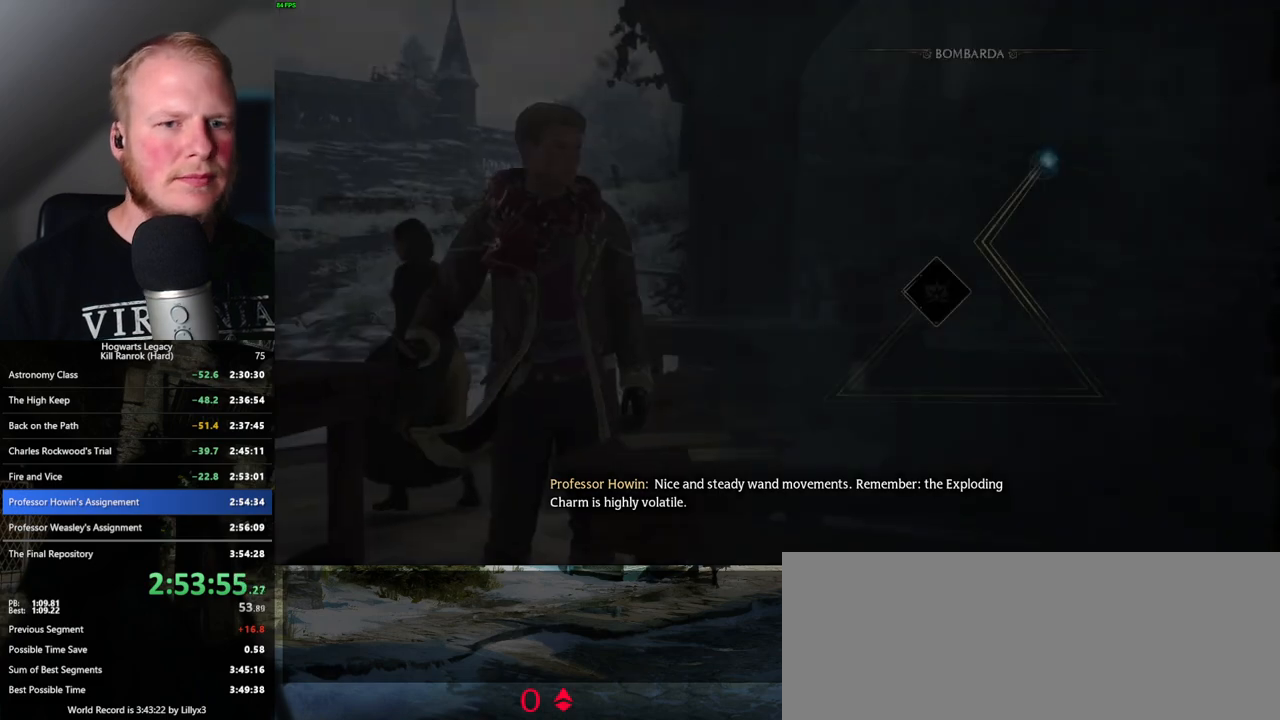
{"keys": [], "mouse": [], "events": [[250, "space", "down"], [333, "space", "up"]]}
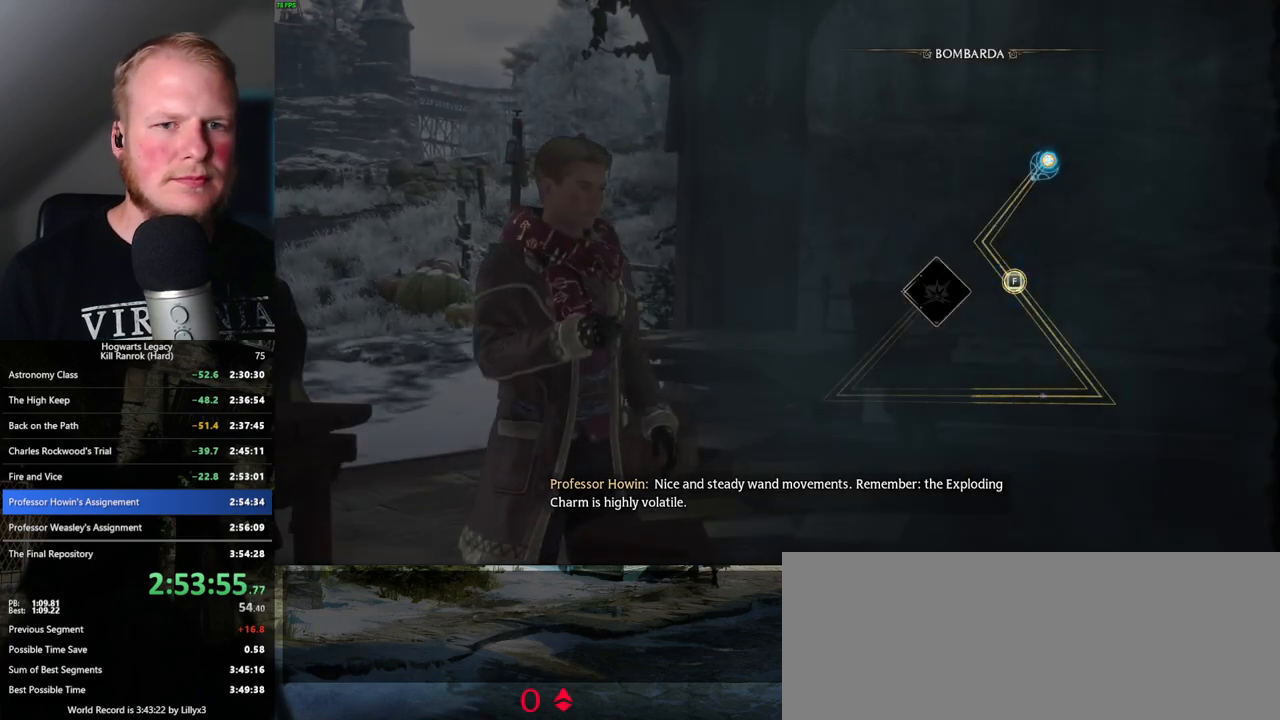
{"keys": [], "mouse": [], "events": [[66, "space", "down"], [166, "space", "up"], [383, "space", "down"], [466, "space", "up"]]}
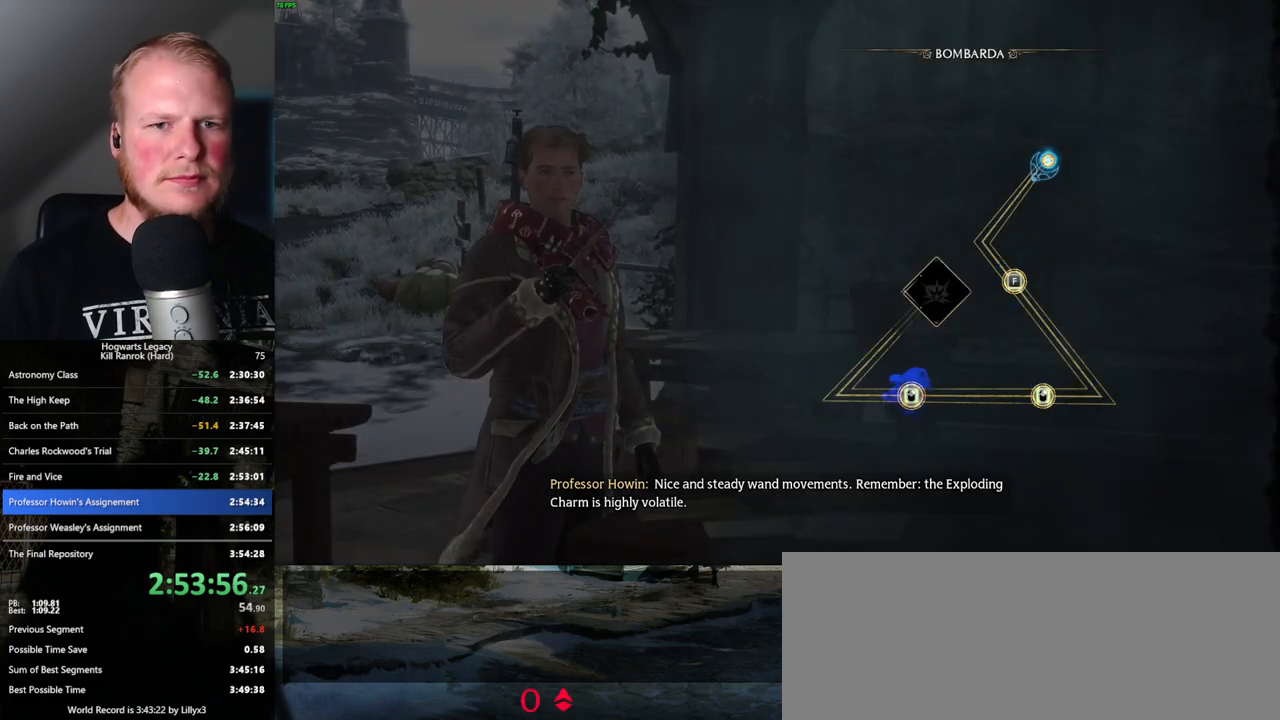
{"keys": [], "mouse": [], "events": [[283, "space", "down"], [350, "space", "up"]]}
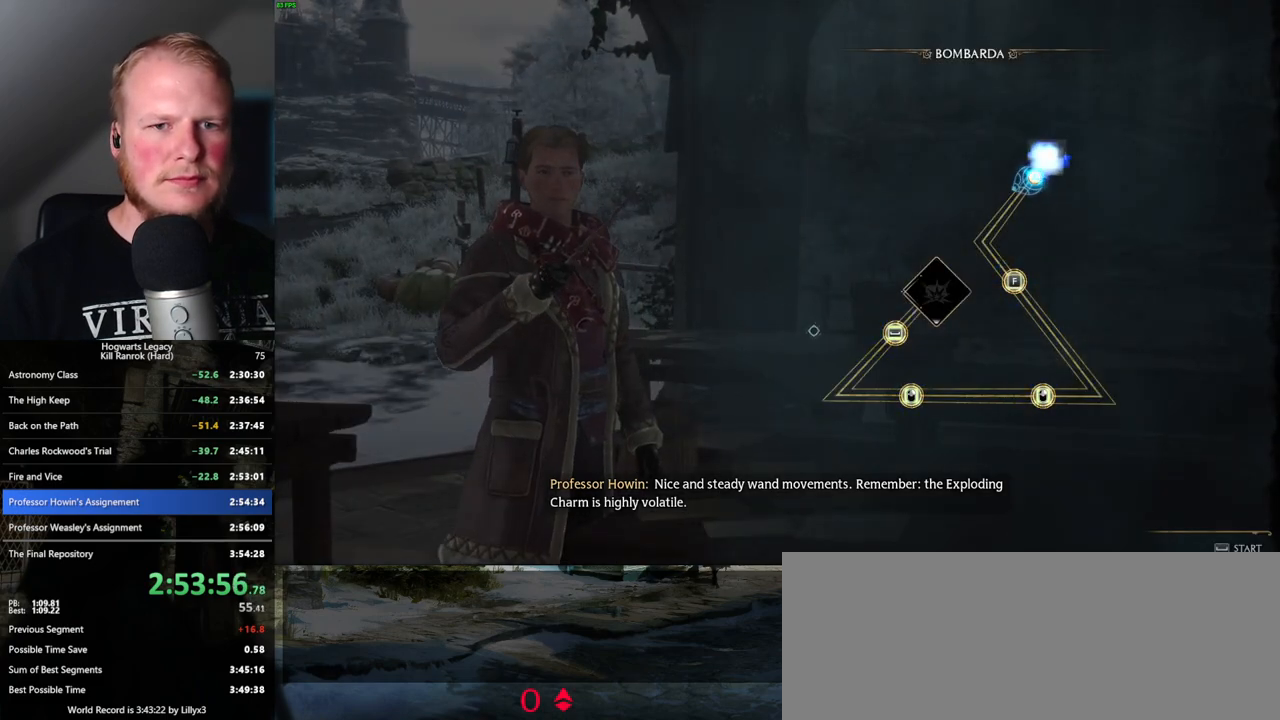
{"keys": [], "mouse": [], "events": []}
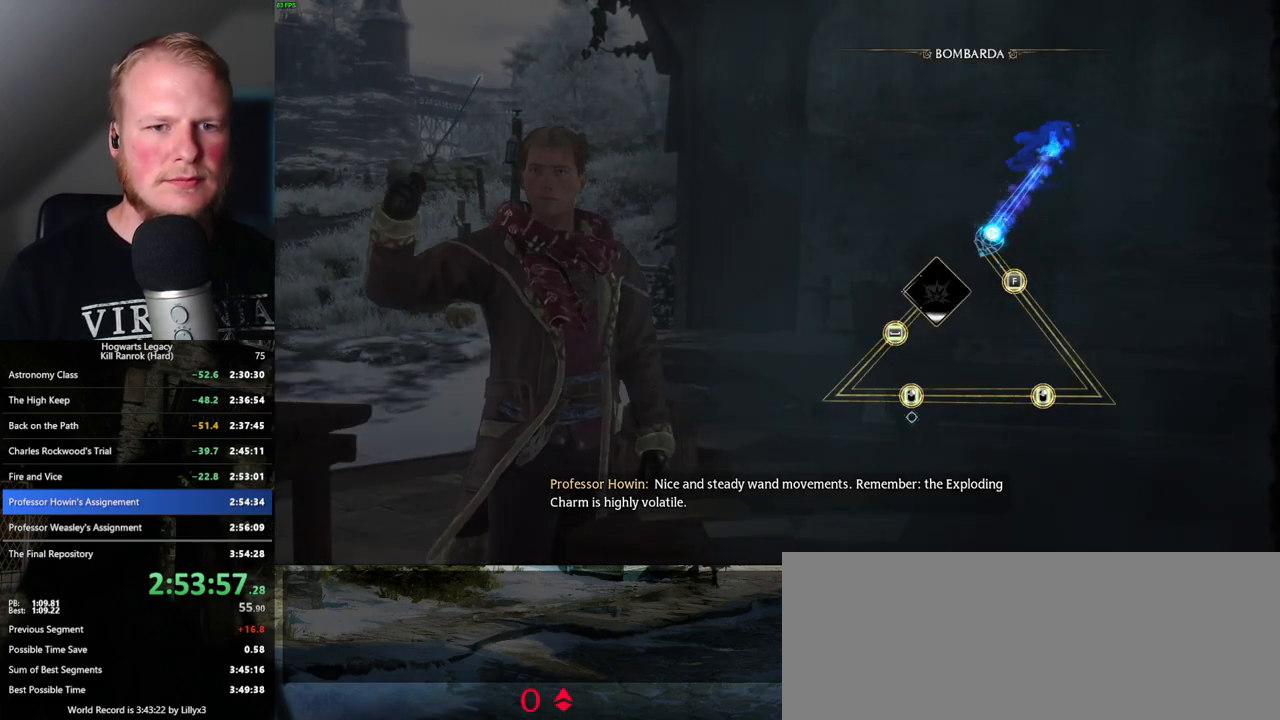
{"keys": ["f"], "mouse": [], "events": [[433, "f", "down"]]}
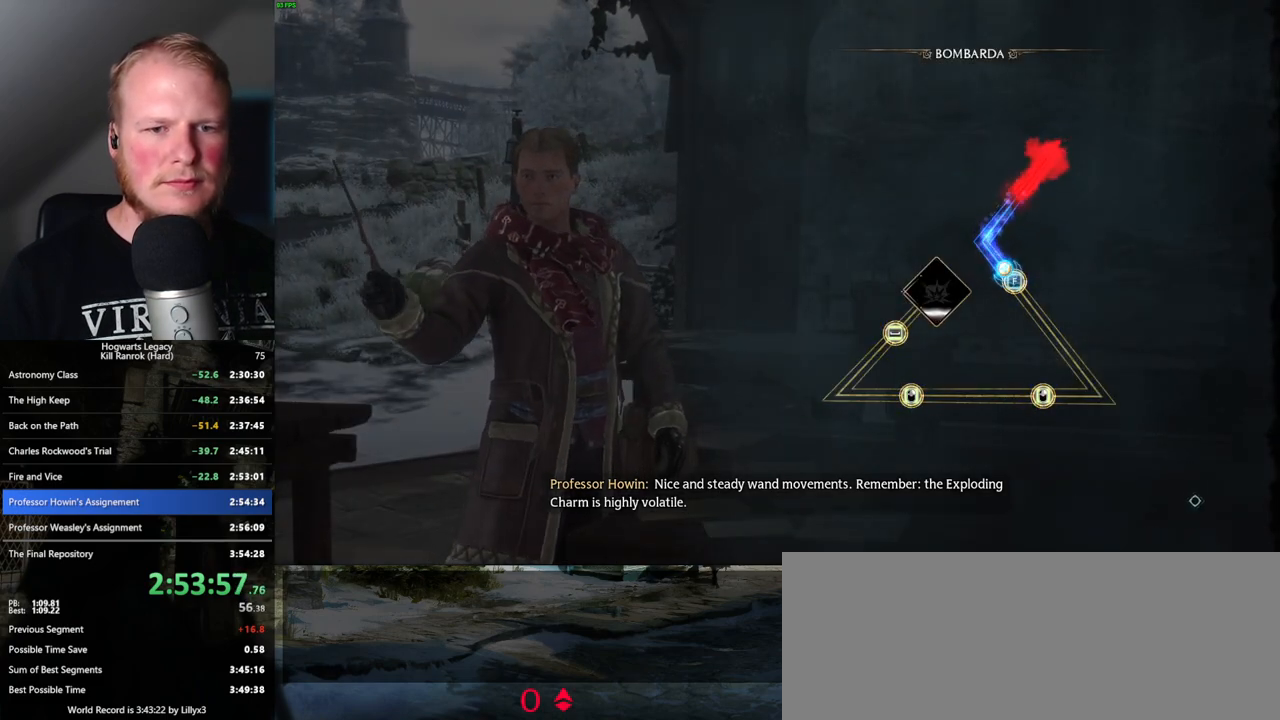
{"keys": [], "mouse": [], "events": [[33, "f", "up"]]}
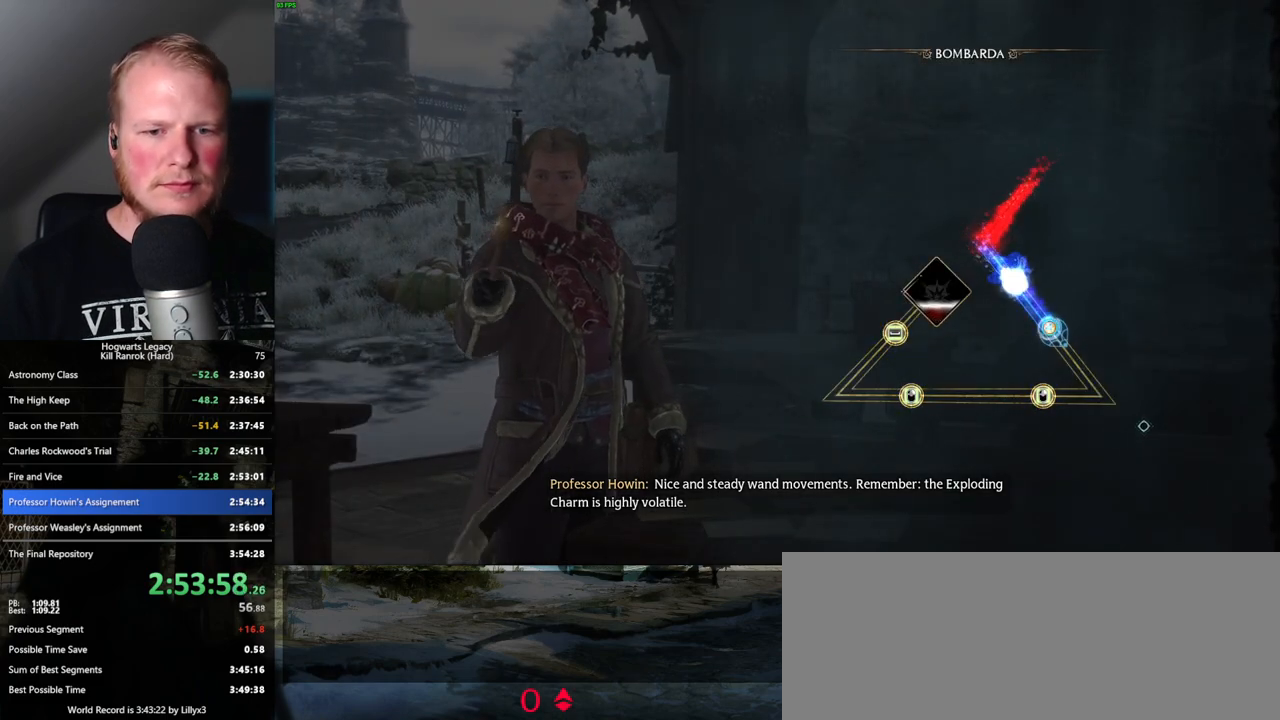
{"keys": [], "mouse": [], "events": []}
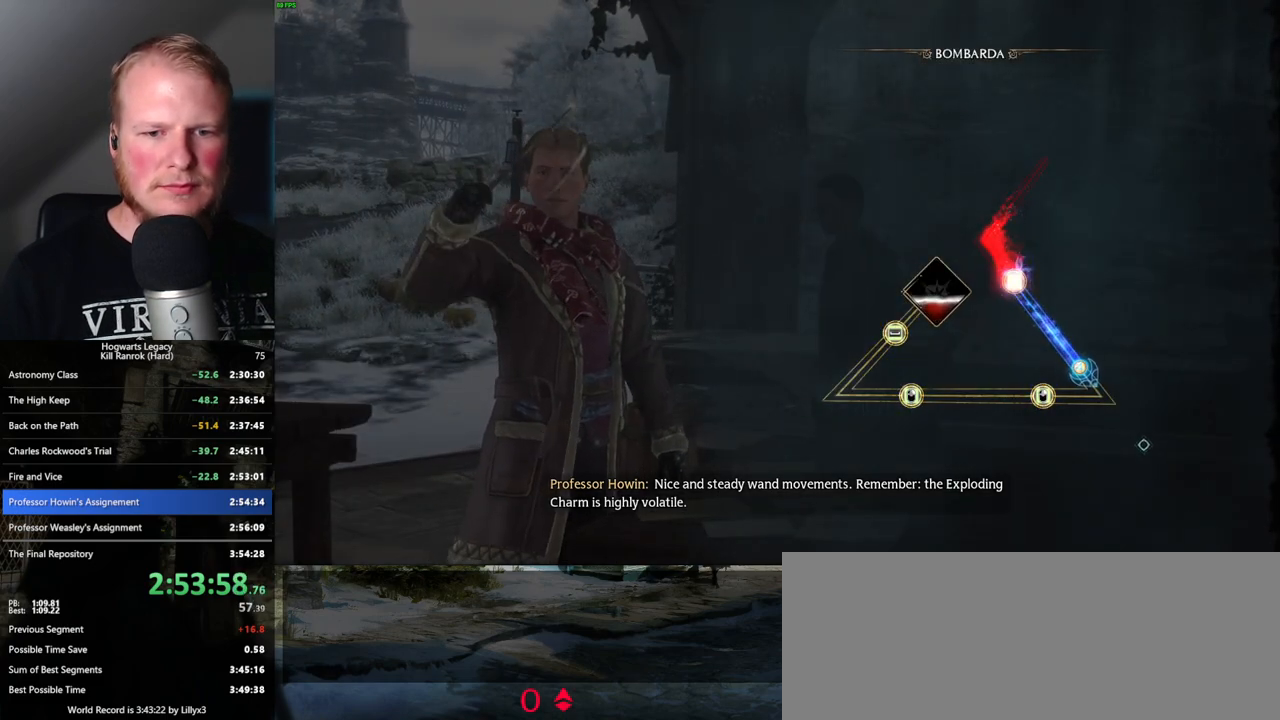
{"keys": [], "mouse": [], "events": []}
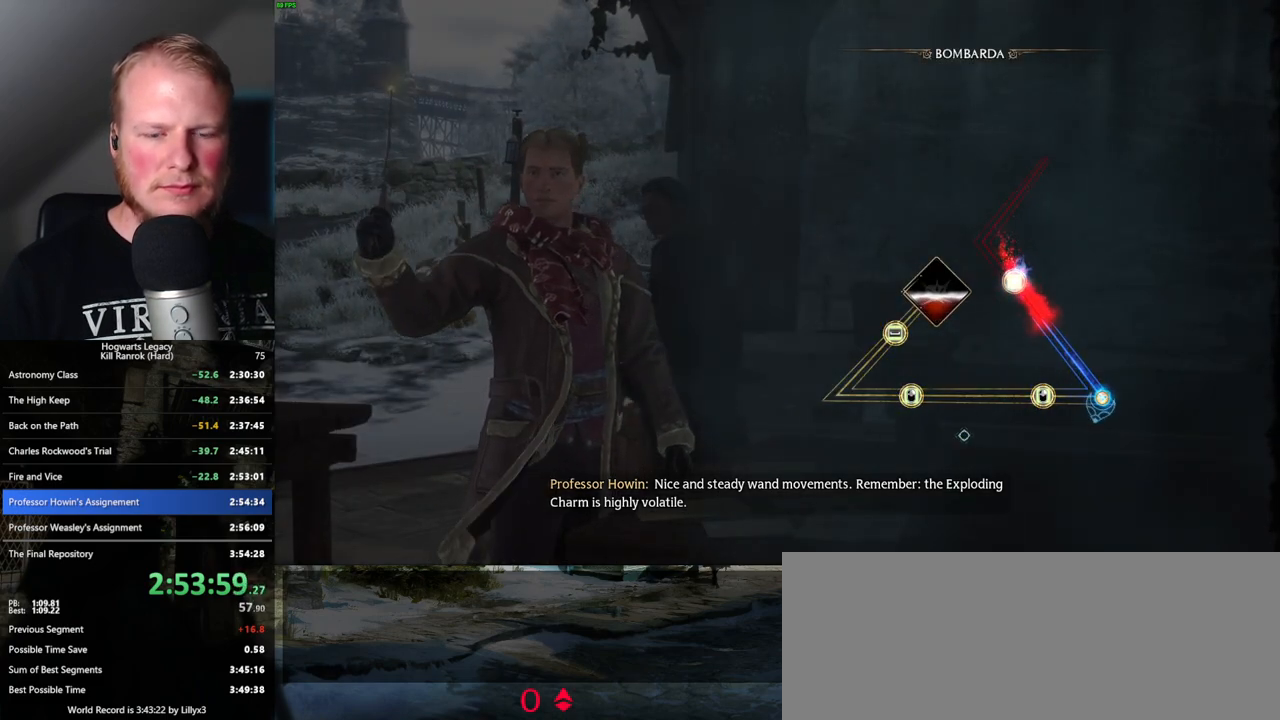
{"keys": [], "mouse": [], "events": [[333, "mouse_right", "down"], [416, "mouse_right", "up"]]}
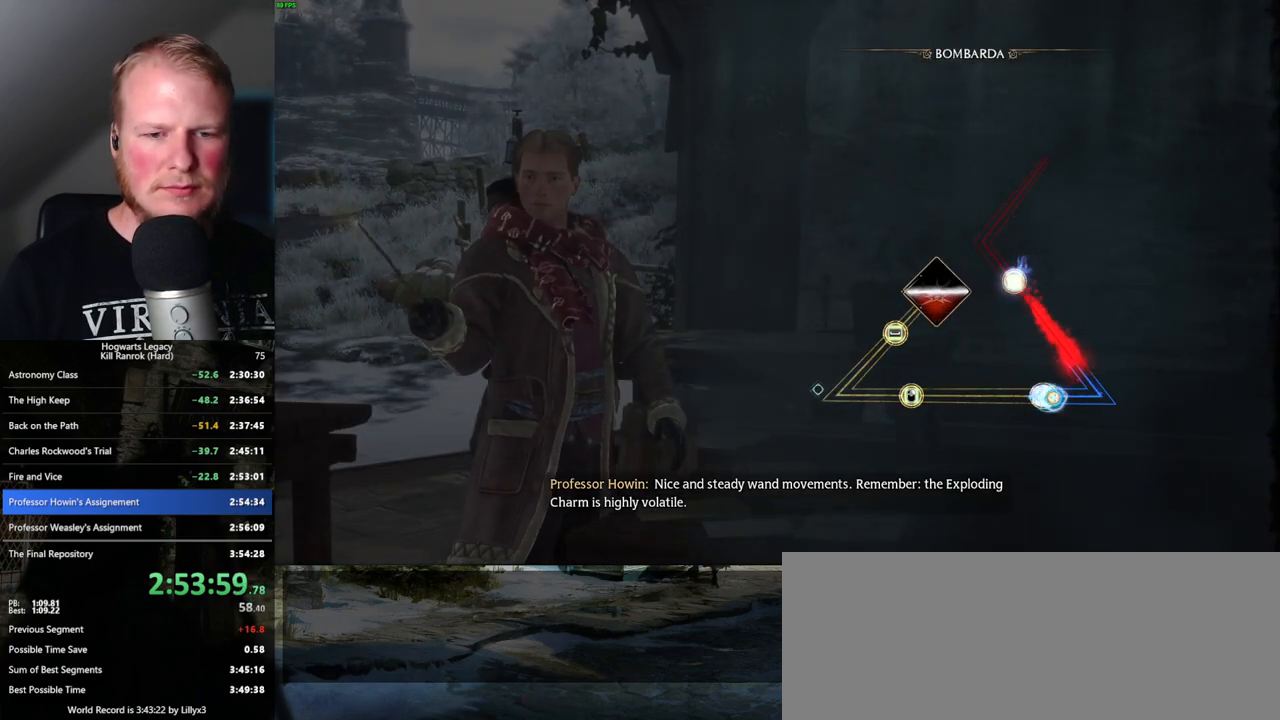
{"keys": [], "mouse": [], "events": []}
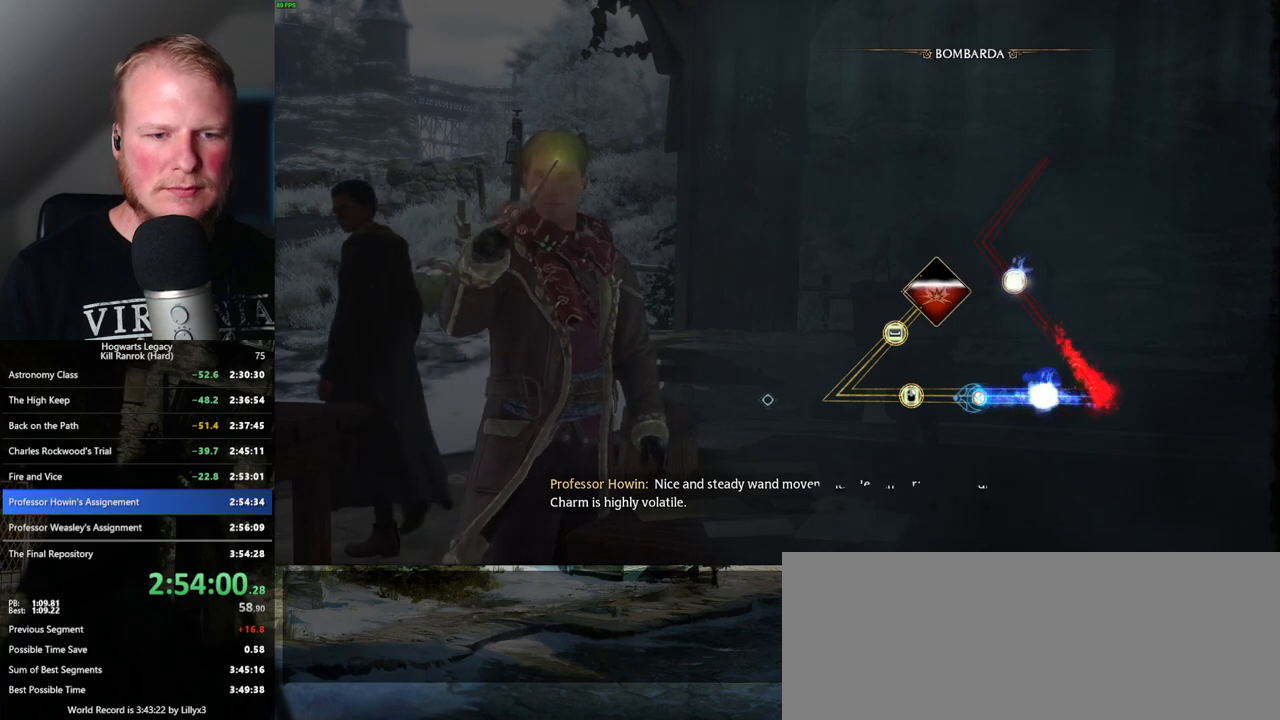
{"keys": [], "mouse": ["right"], "events": [[483, "mouse_right", "down"]]}
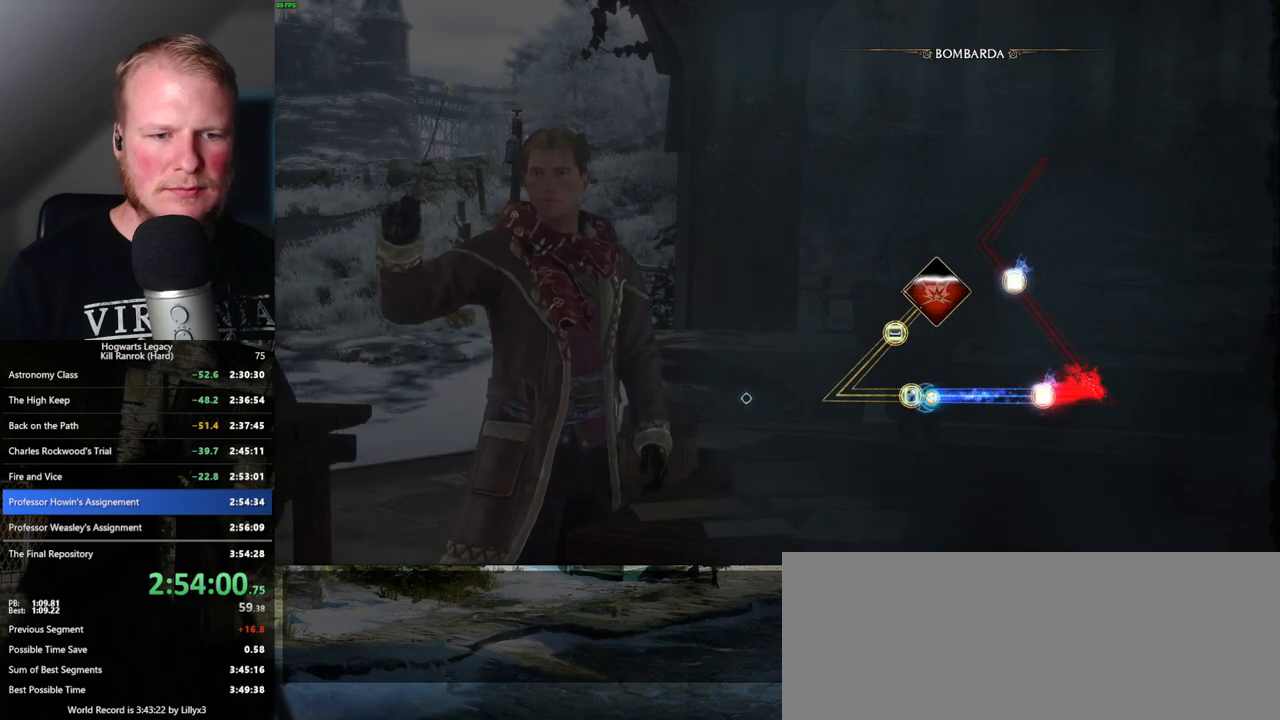
{"keys": [], "mouse": [], "events": [[66, "mouse_right", "up"]]}
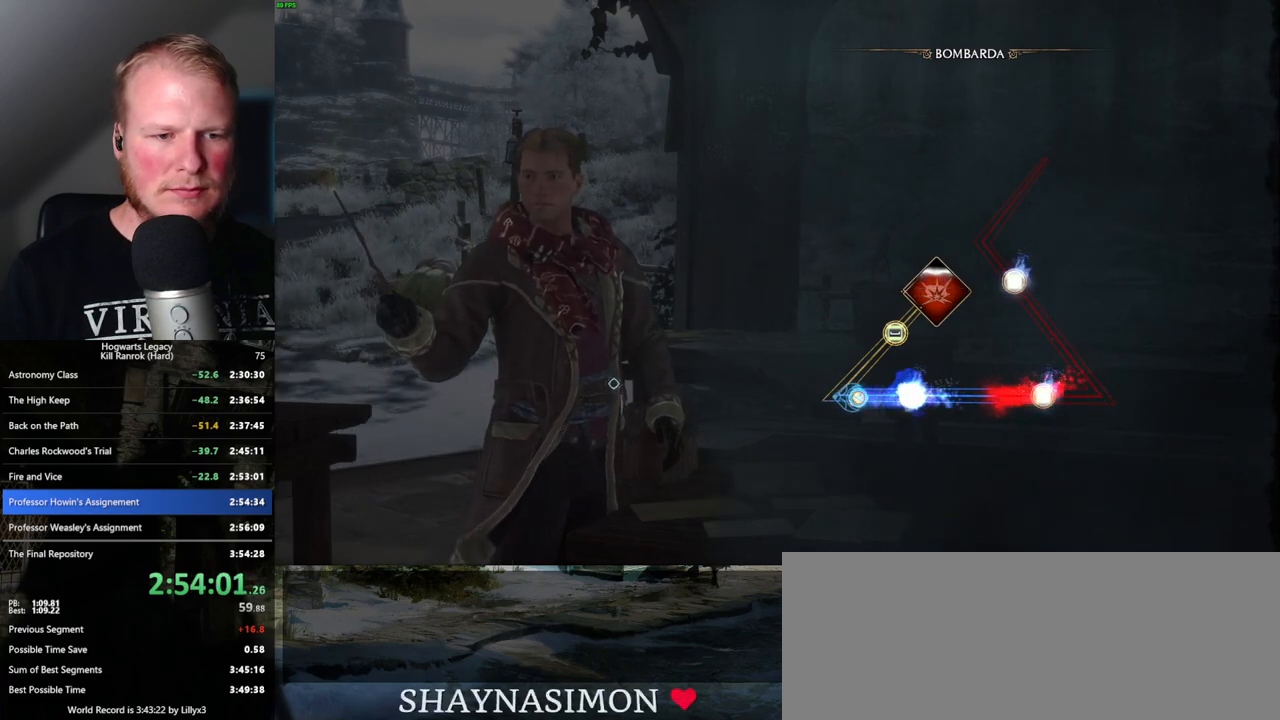
{"keys": [], "mouse": [], "events": []}
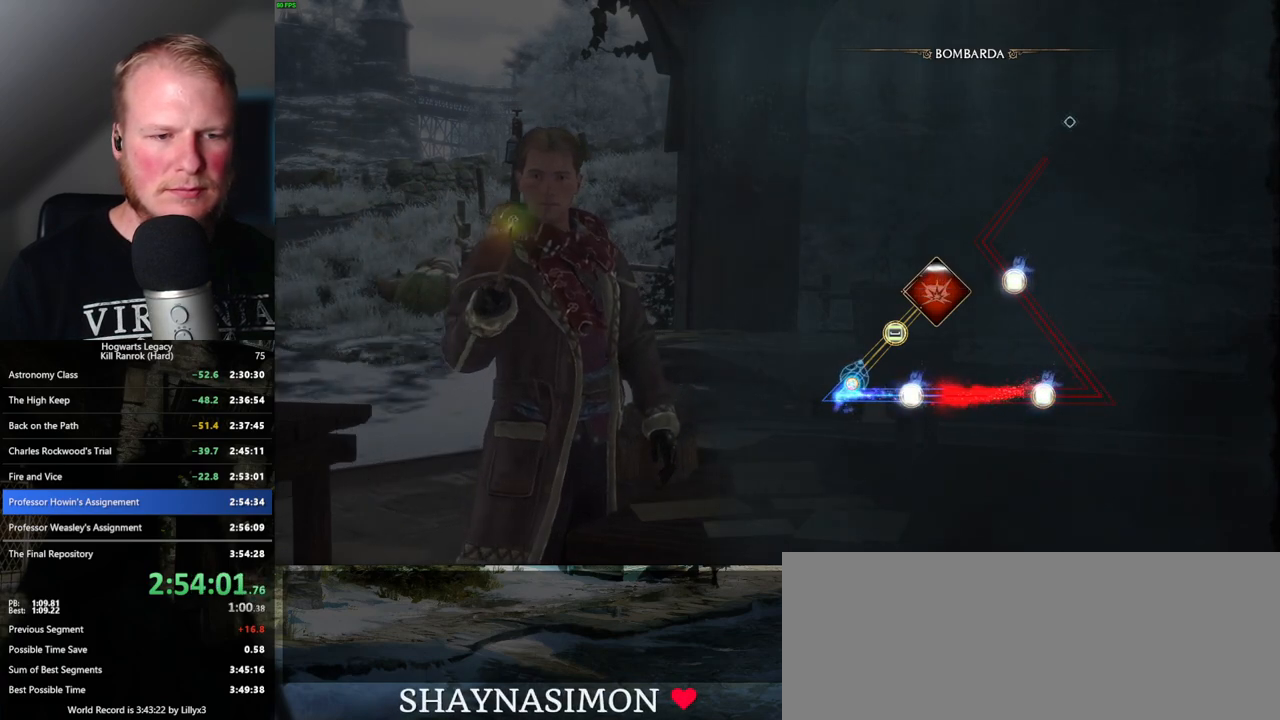
{"keys": ["space"], "mouse": [], "events": [[450, "space", "down"]]}
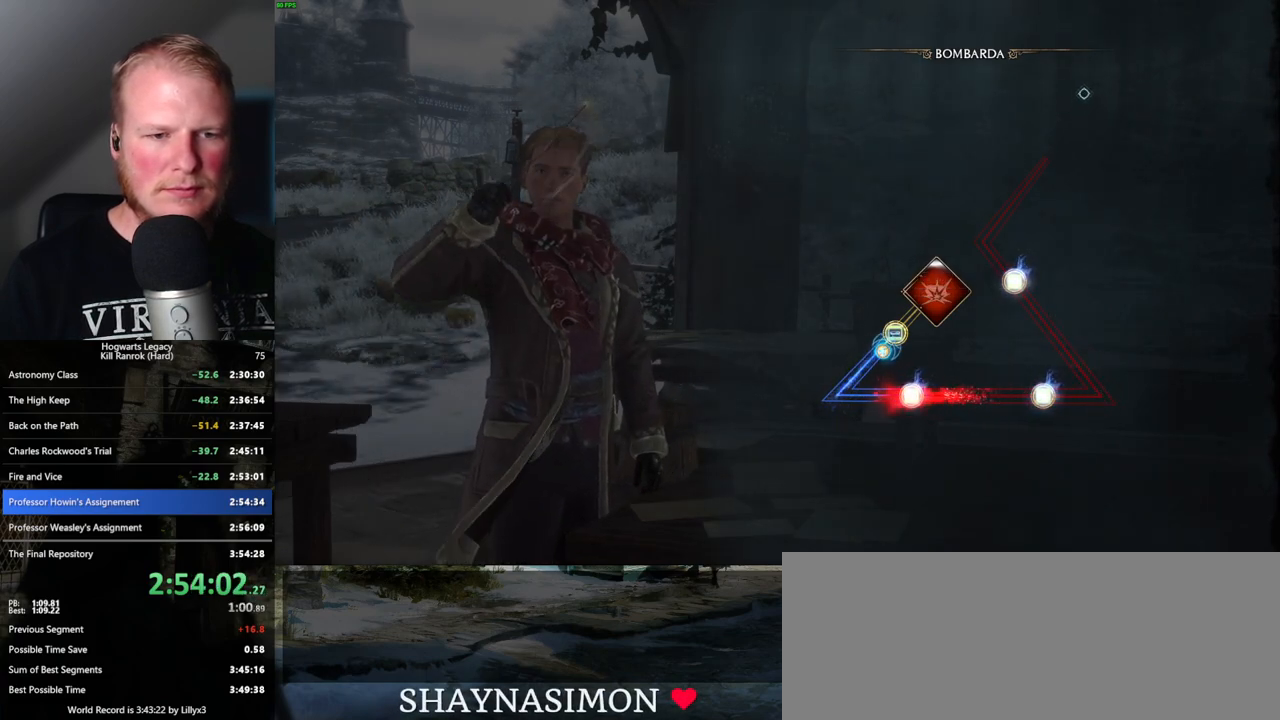
{"keys": [], "mouse": [], "events": [[33, "space", "up"]]}
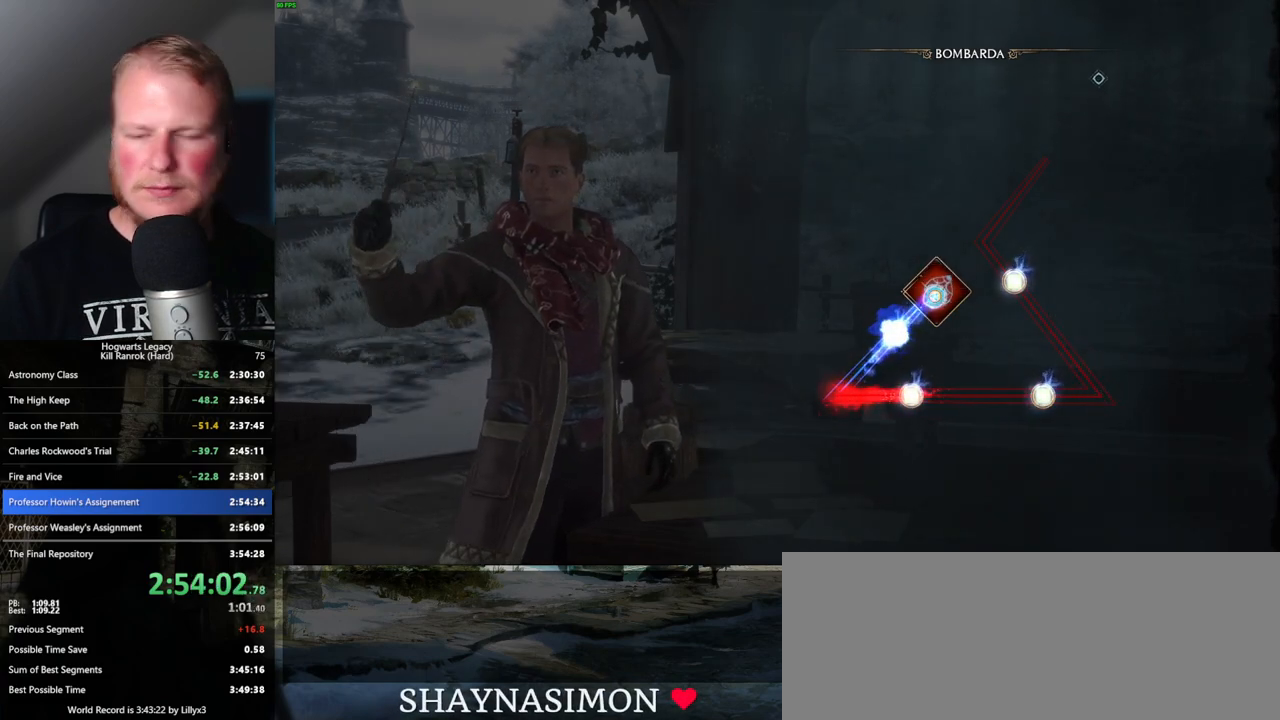
{"keys": [], "mouse": [], "events": []}